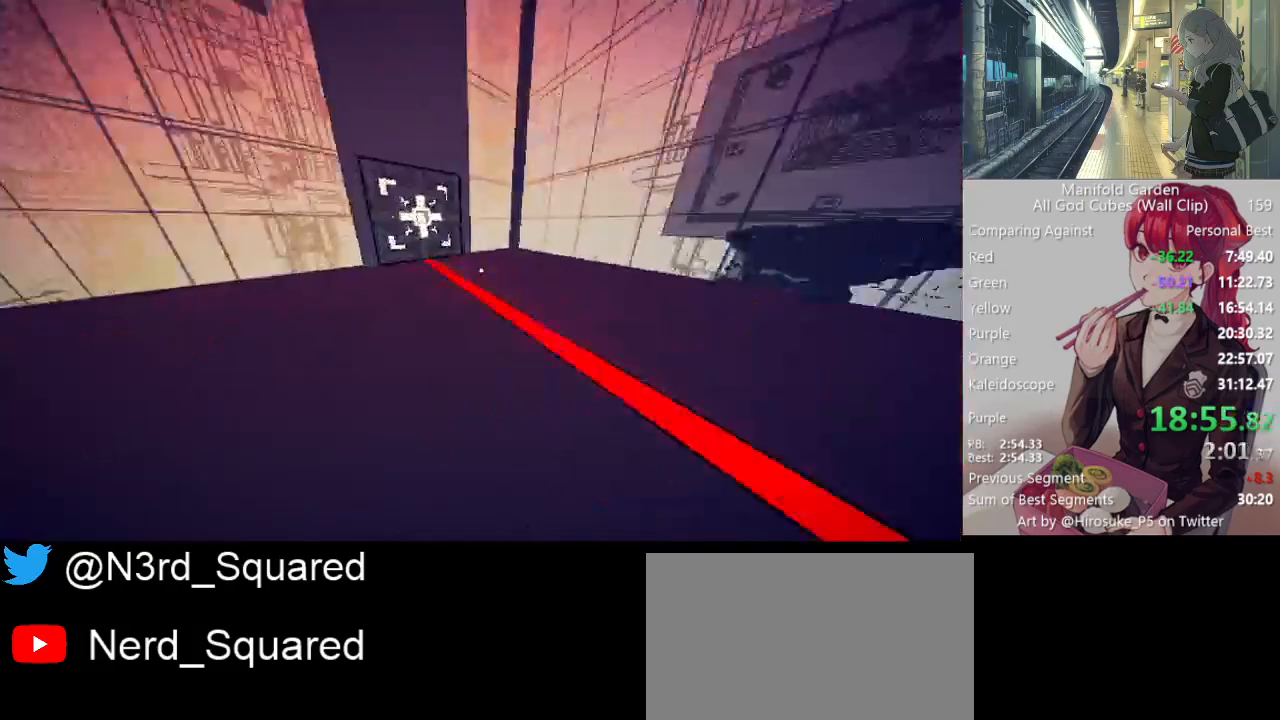
Gameplay with keyboard and mouse; each line is a JSON object with the keys and mouse buttons held at the frame after it. "events" lists presses ("down") and releases ("up") of "1", "2", "3", "4", "5", "a", "alt", "c", "caps_lock", "ctrl", "d", "e", "f", "g", "q", "r", "s", "shift", "space", "t", "tab", "v", "w", "x", "z", "mouse_left", "mouse_wheel" and "mouse_right" between this image and that frame as [ms after this image, input, new state], when the widget could be followed in between. "mouse_left", "mouse_wheel", "mouse_right" = the "left", "wheel", "right" buttons of the "mouse" list. No other keys are recorded. "wheel" means that the mouse wheel is clicked or scrolled. Not read: mouse_move.
{"keys": ["shift", "w"], "mouse": [], "events": [[300, "w", "up"], [400, "w", "down"]]}
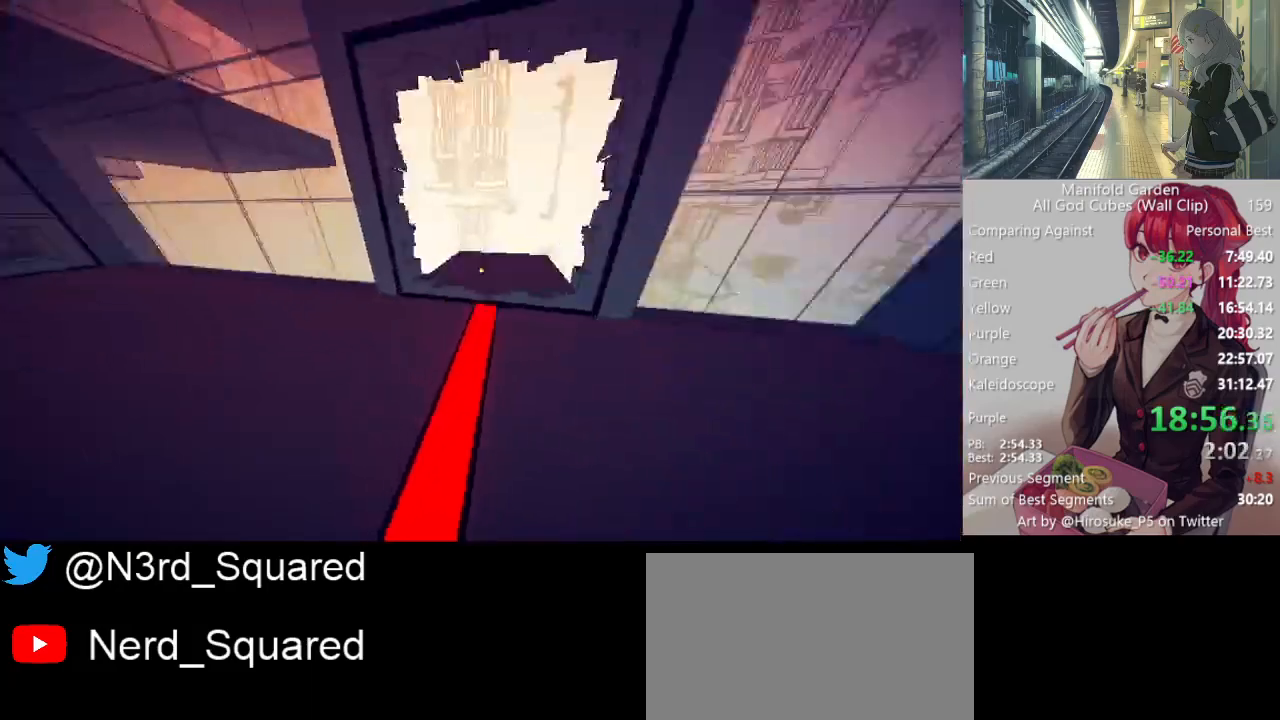
{"keys": ["w"], "mouse": [], "events": [[217, "shift", "up"], [267, "d", "down"], [450, "d", "up"]]}
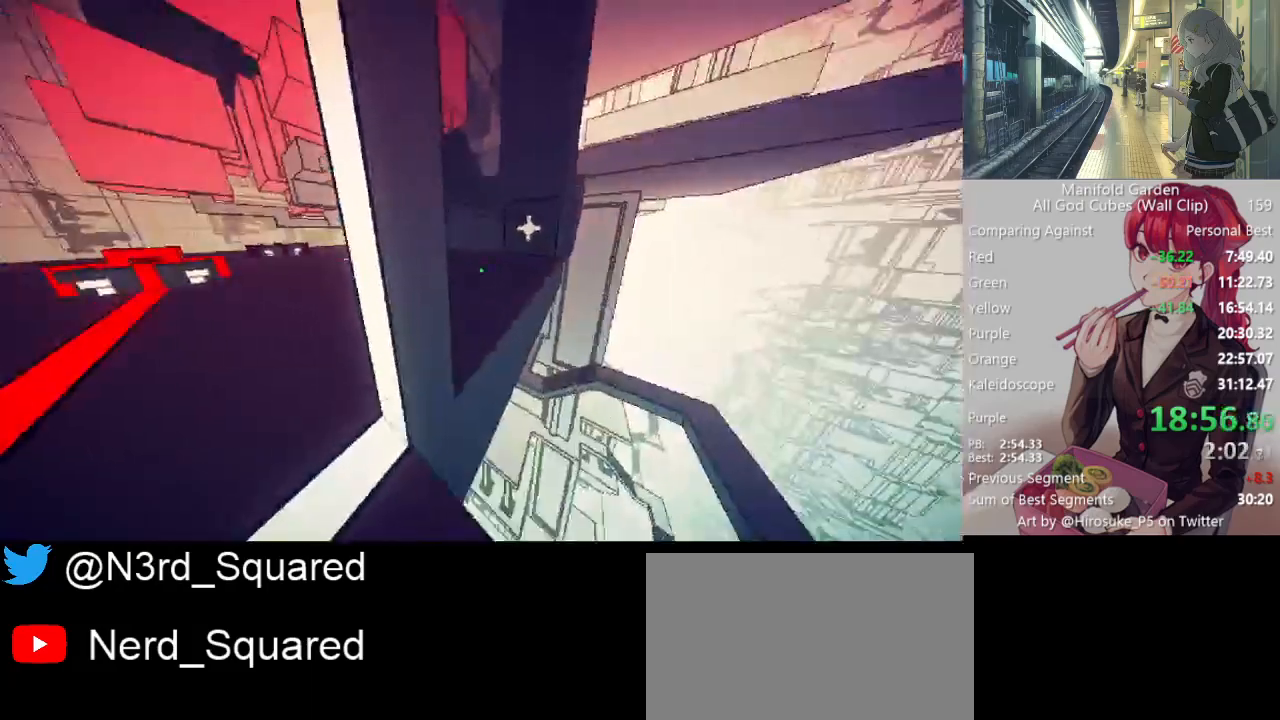
{"keys": ["shift", "w"], "mouse": [], "events": [[50, "mouse_right", "down"], [100, "shift", "down"], [150, "mouse_right", "up"]]}
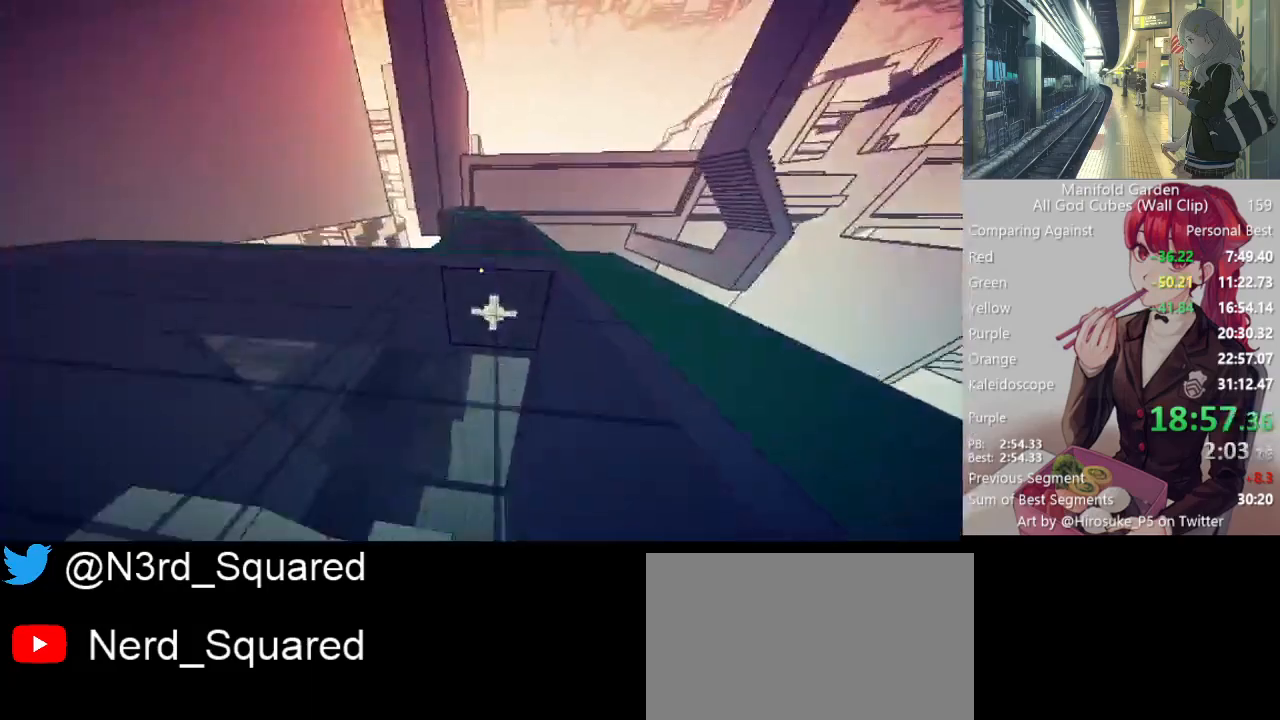
{"keys": ["d", "shift", "w"], "mouse": [], "events": [[483, "d", "down"]]}
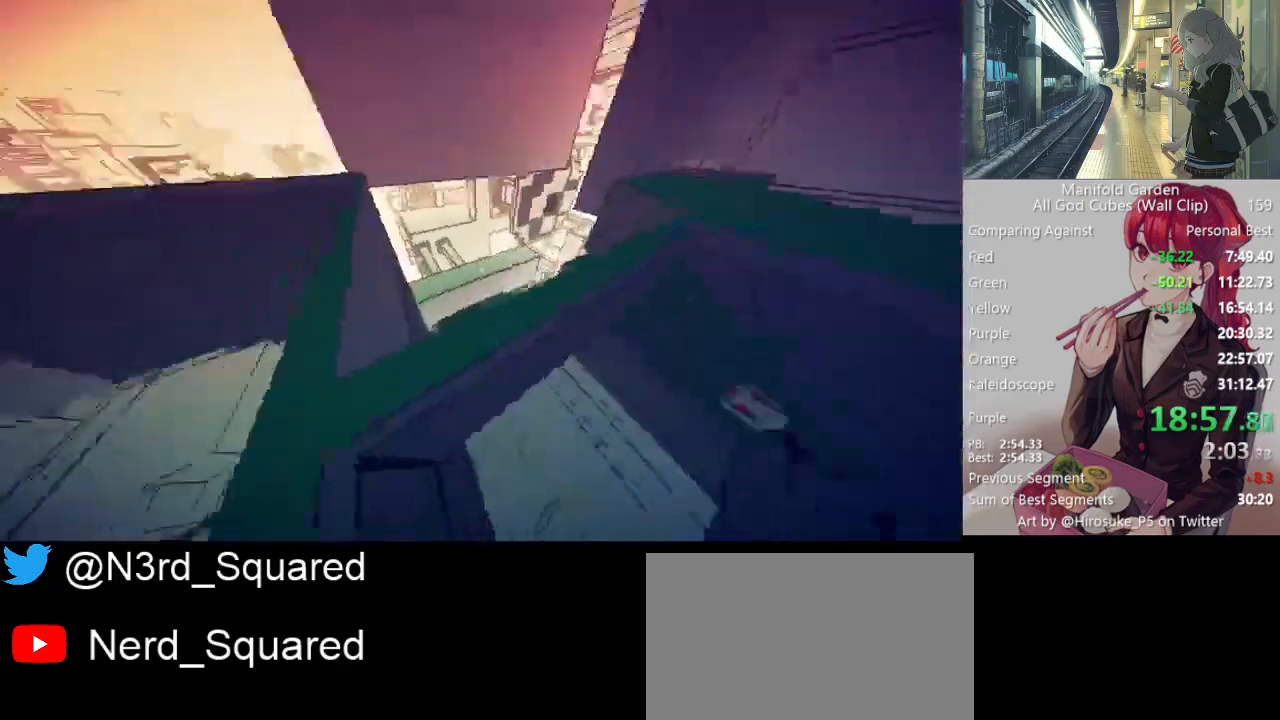
{"keys": [], "mouse": [], "events": [[33, "shift", "up"], [133, "w", "up"], [317, "a", "down"], [417, "d", "up"], [500, "a", "up"]]}
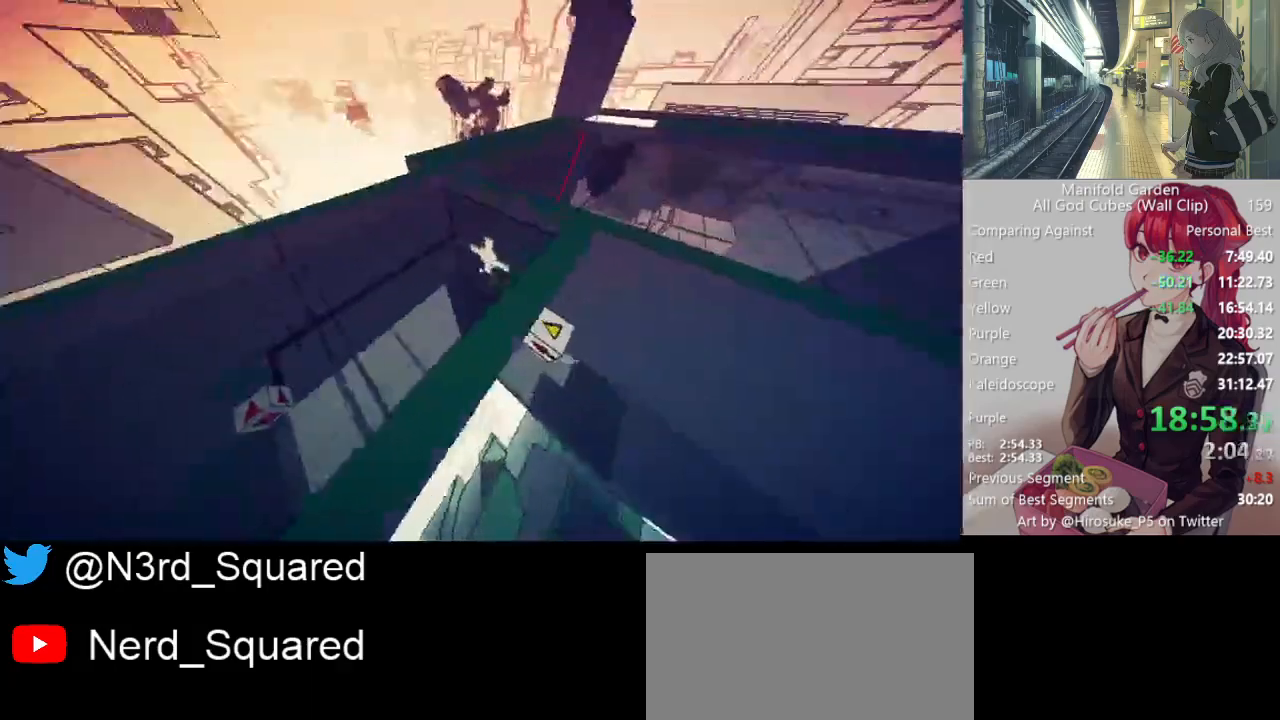
{"keys": ["a"], "mouse": [], "events": [[150, "d", "down"], [383, "d", "up"], [417, "a", "down"]]}
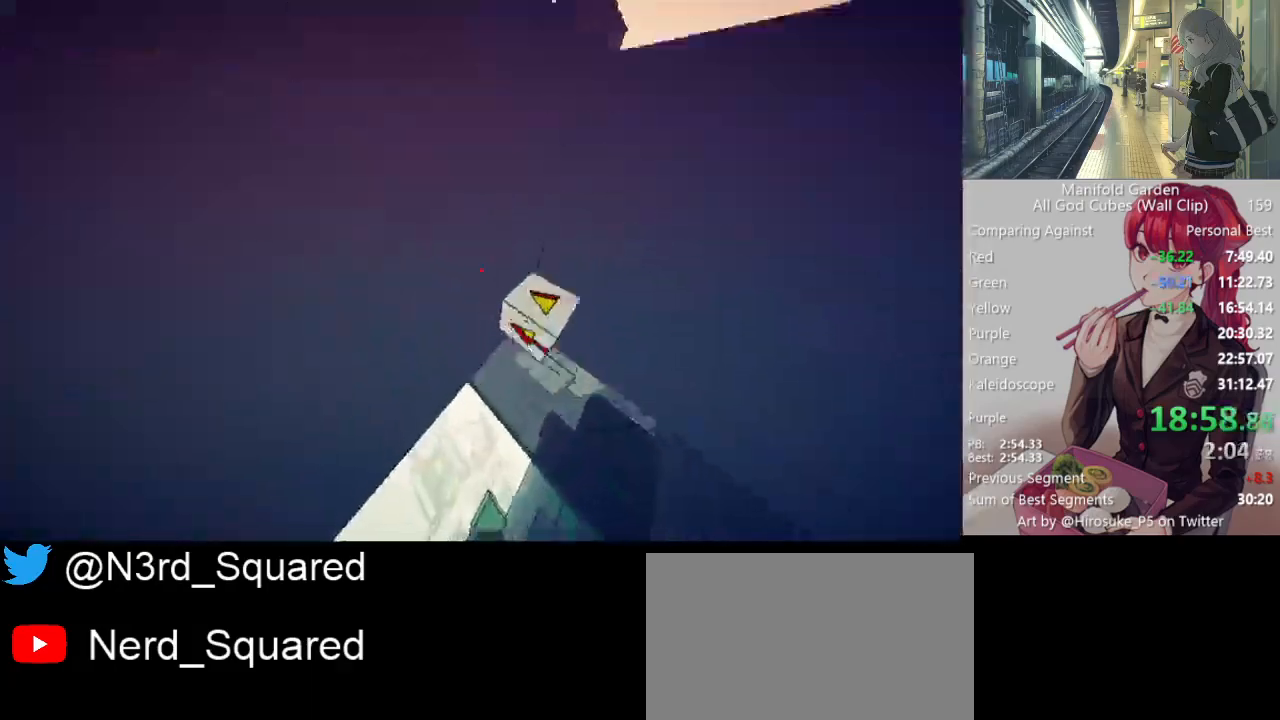
{"keys": [], "mouse": ["left"], "events": [[17, "a", "up"], [17, "mouse_right", "down"], [117, "mouse_right", "up"], [433, "mouse_left", "down"]]}
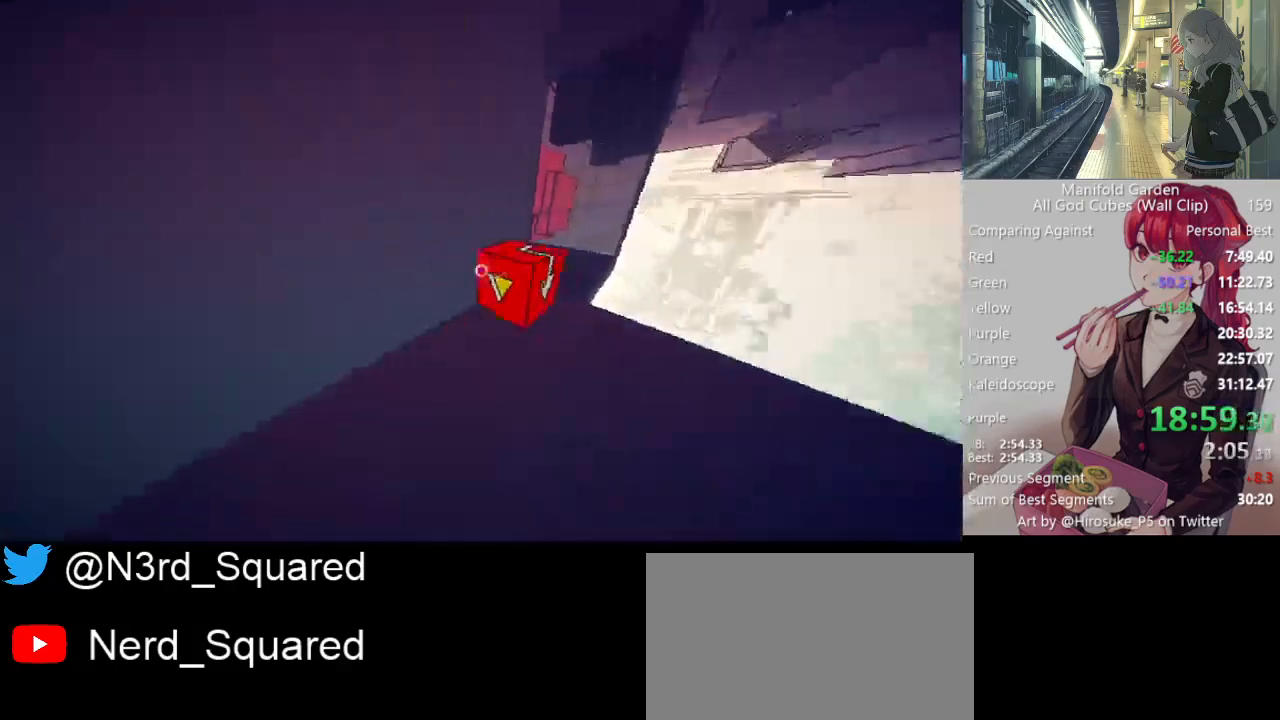
{"keys": ["a", "shift", "w"], "mouse": [], "events": [[33, "mouse_left", "up"], [83, "a", "down"], [83, "shift", "down"], [83, "w", "down"], [267, "a", "up"], [450, "a", "down"]]}
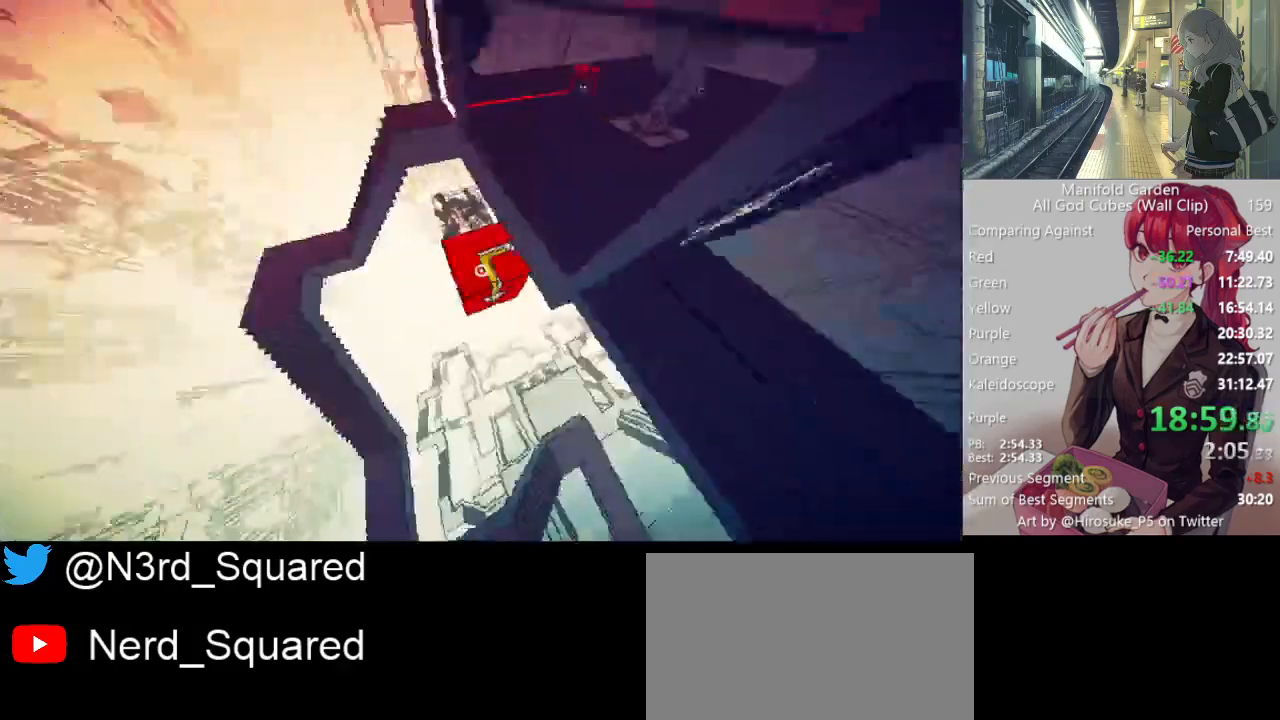
{"keys": ["shift", "w"], "mouse": [], "events": [[50, "a", "up"], [233, "a", "down"], [333, "a", "up"]]}
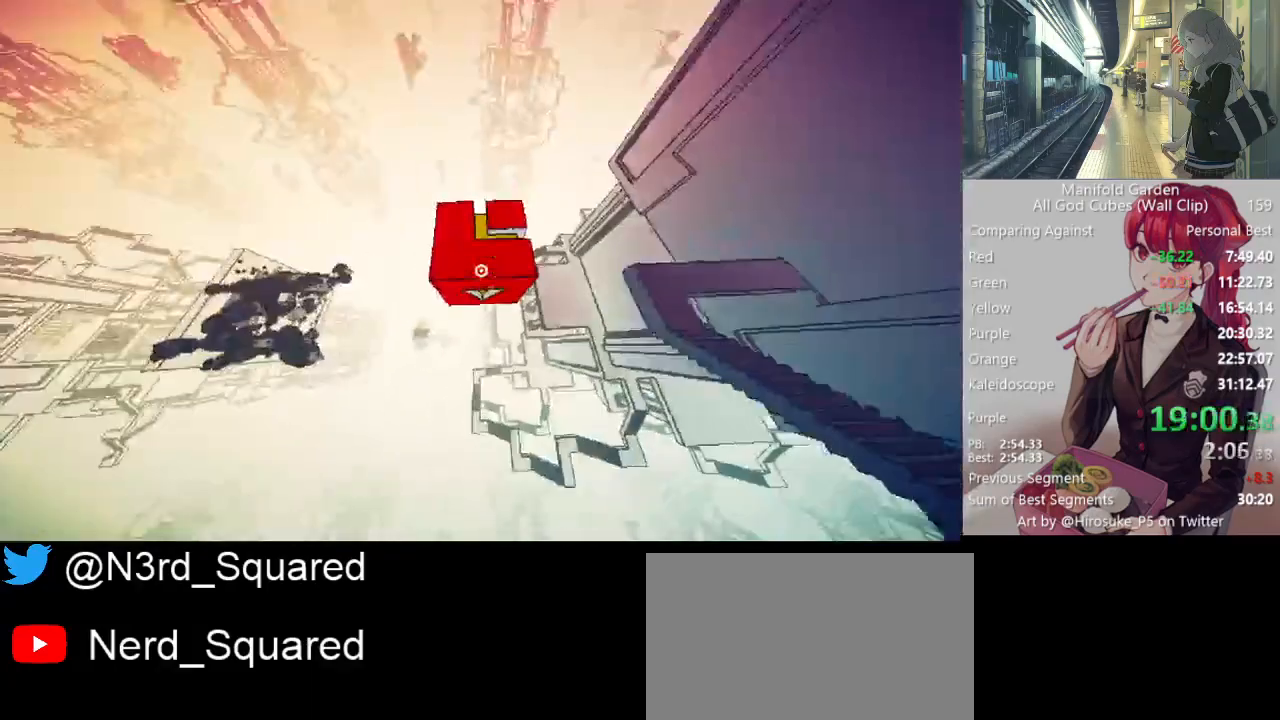
{"keys": ["d", "shift"], "mouse": [], "events": [[67, "w", "up"], [167, "d", "down"], [250, "s", "down"], [483, "s", "up"]]}
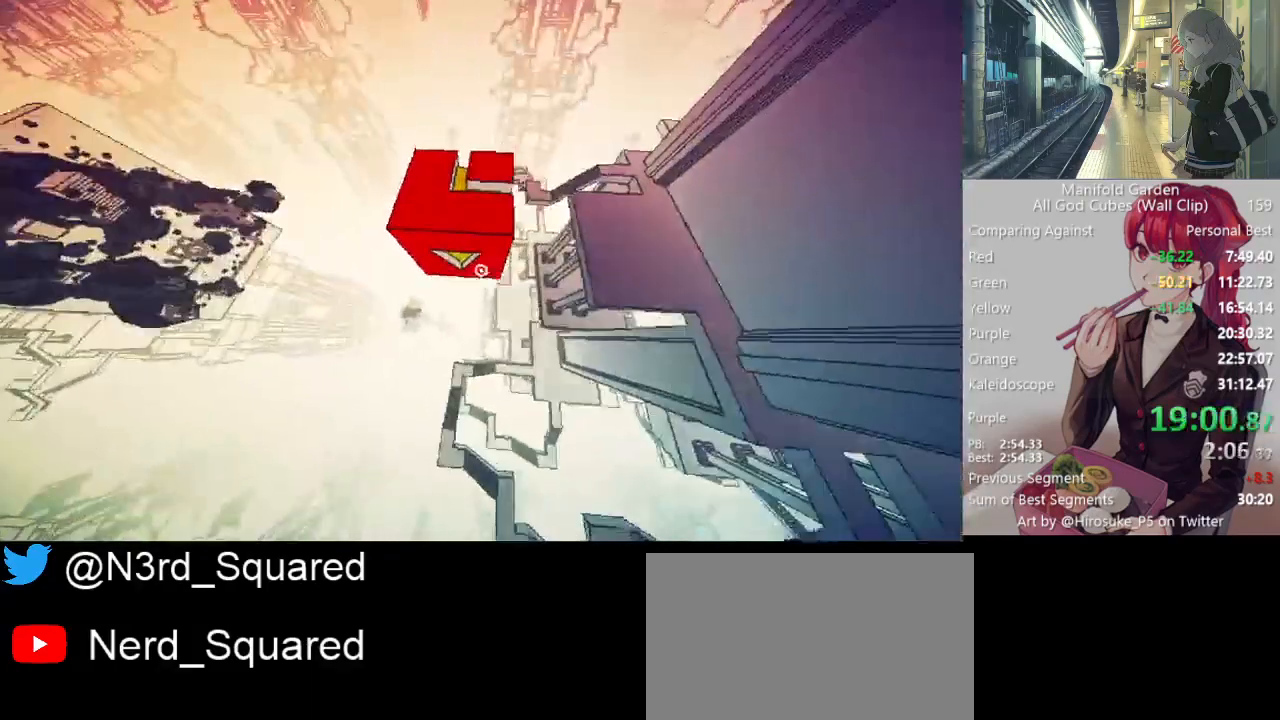
{"keys": ["shift"], "mouse": [], "events": [[167, "d", "up"], [217, "d", "down"], [267, "d", "up"]]}
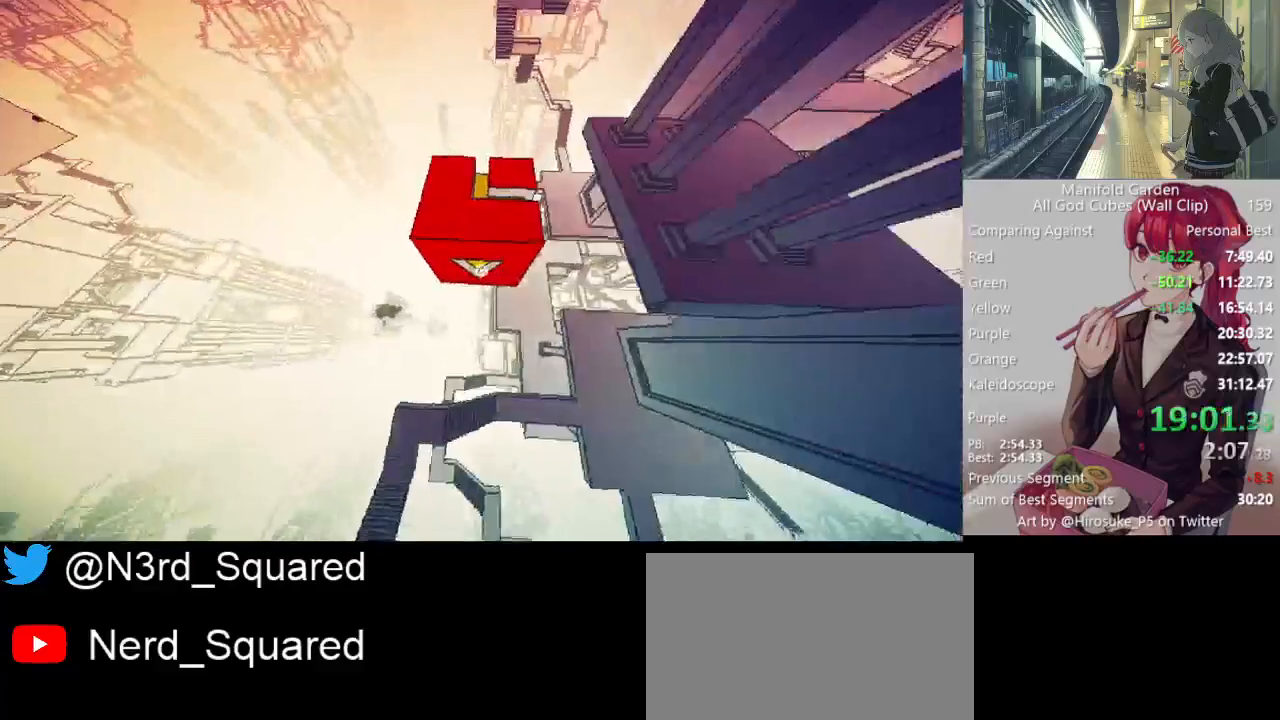
{"keys": ["d", "shift"], "mouse": [], "events": [[100, "d", "down"], [183, "d", "up"], [467, "d", "down"]]}
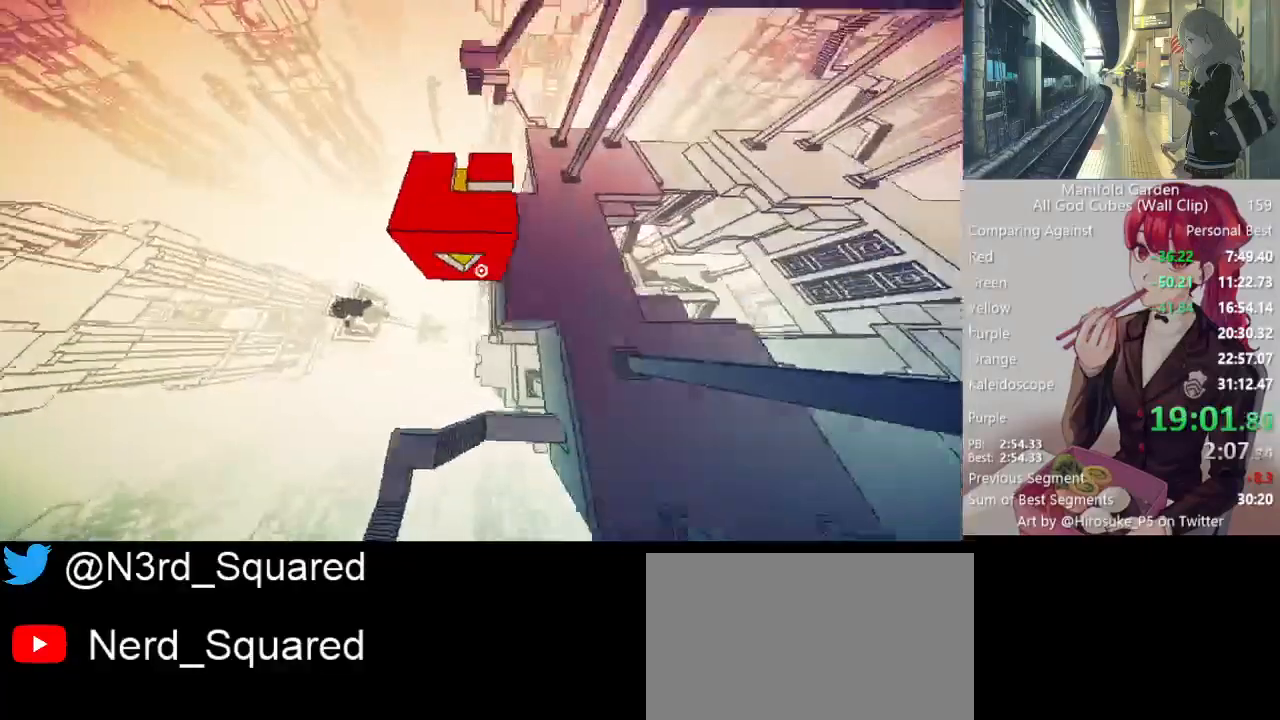
{"keys": ["d", "shift"], "mouse": [], "events": [[67, "d", "up"], [300, "d", "down"], [400, "d", "up"], [483, "d", "down"]]}
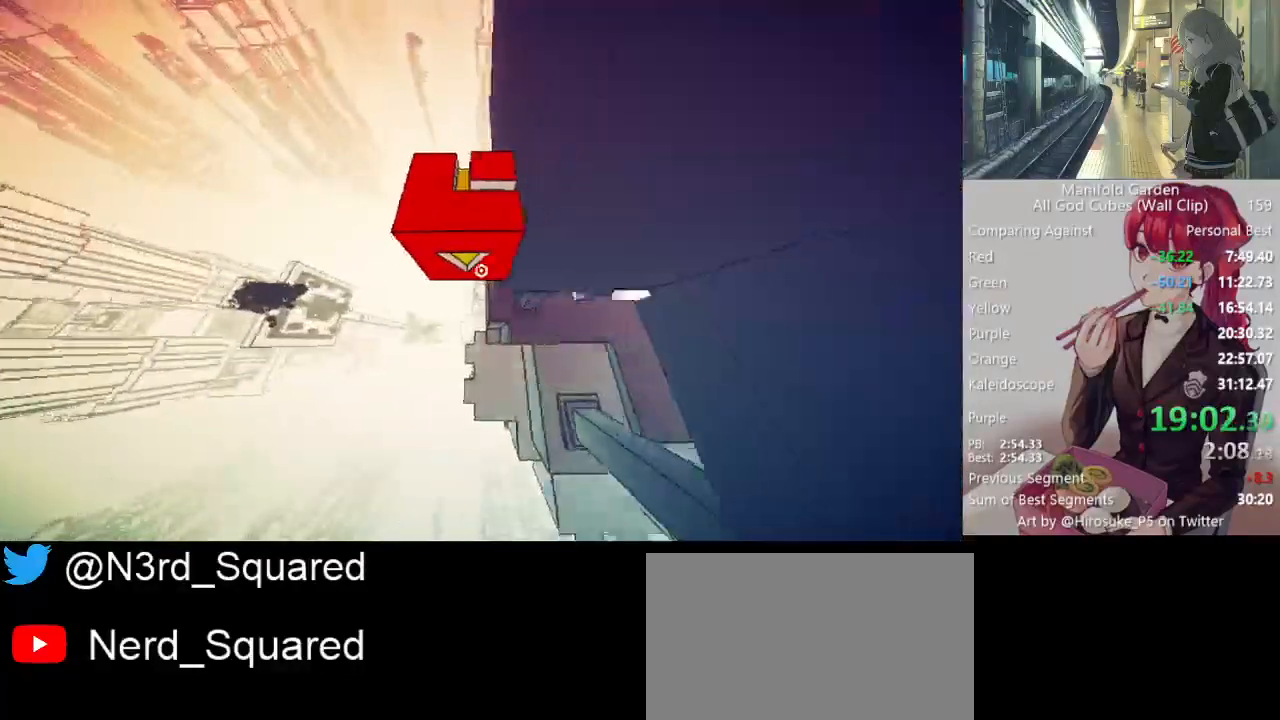
{"keys": ["shift", "w"], "mouse": [], "events": [[33, "d", "up"], [417, "a", "down"], [450, "w", "down"], [500, "a", "up"]]}
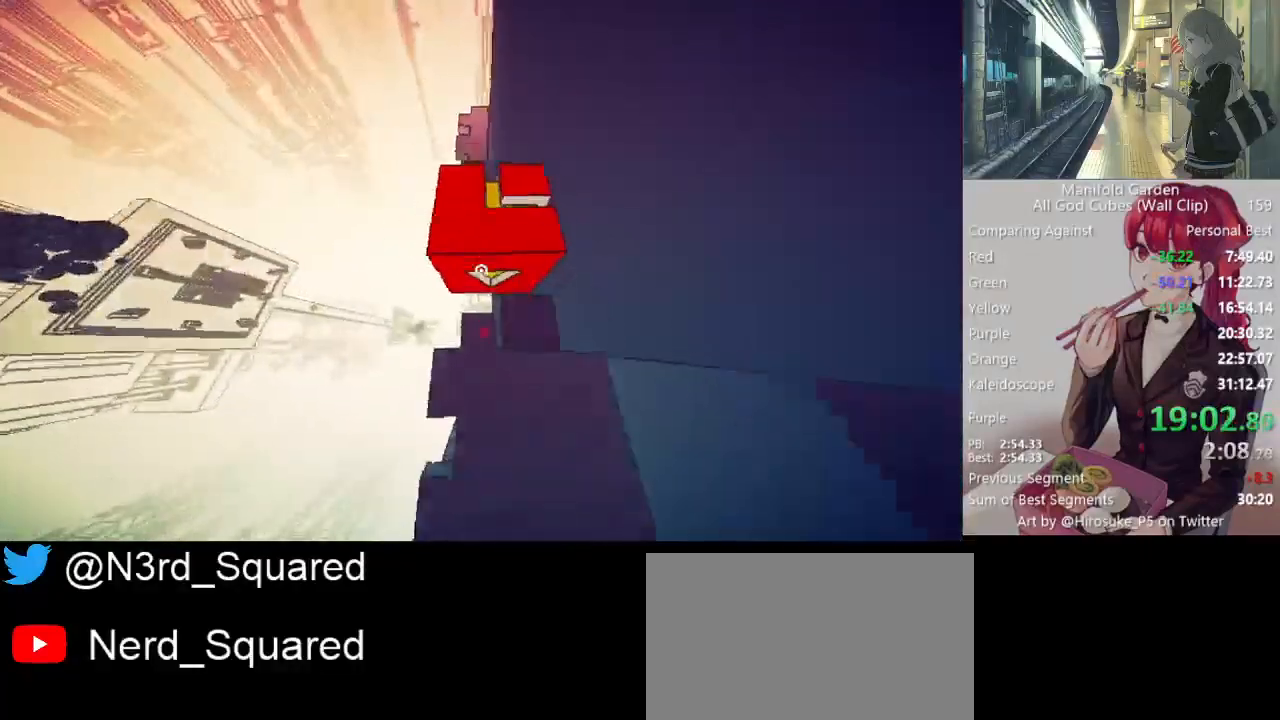
{"keys": ["shift", "w"], "mouse": [], "events": []}
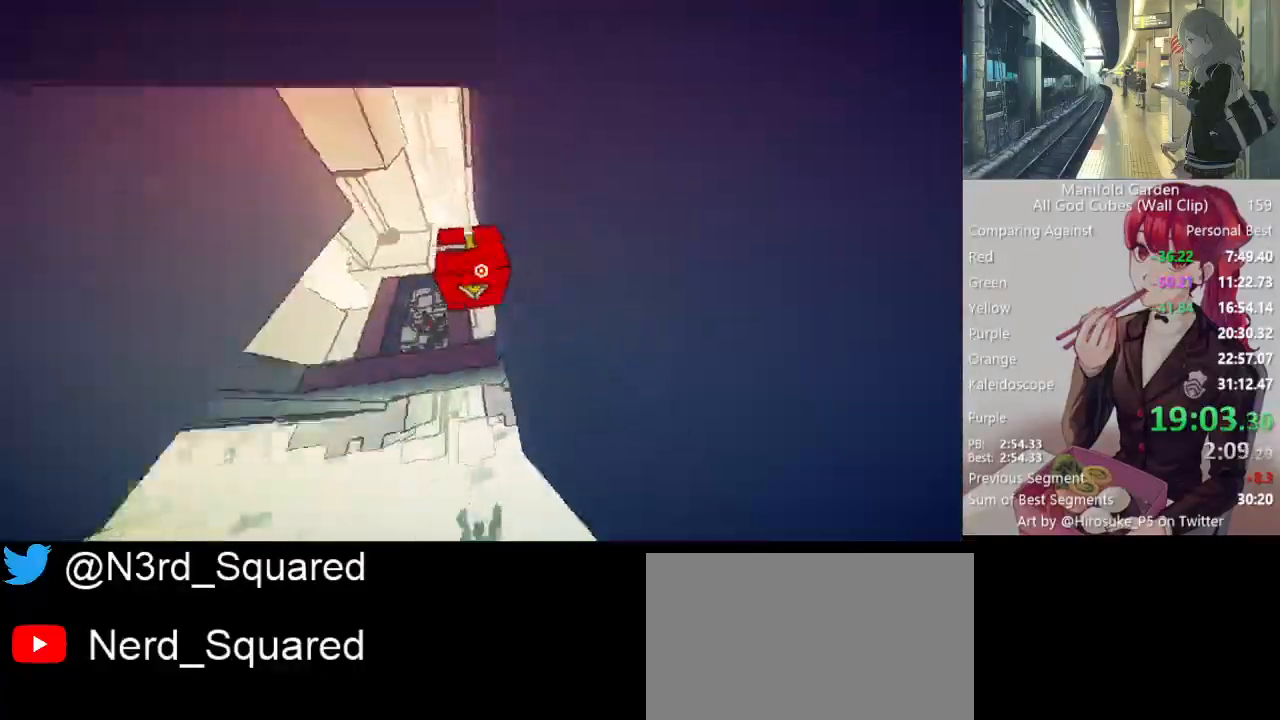
{"keys": ["a", "shift", "w"], "mouse": [], "events": [[350, "a", "down"]]}
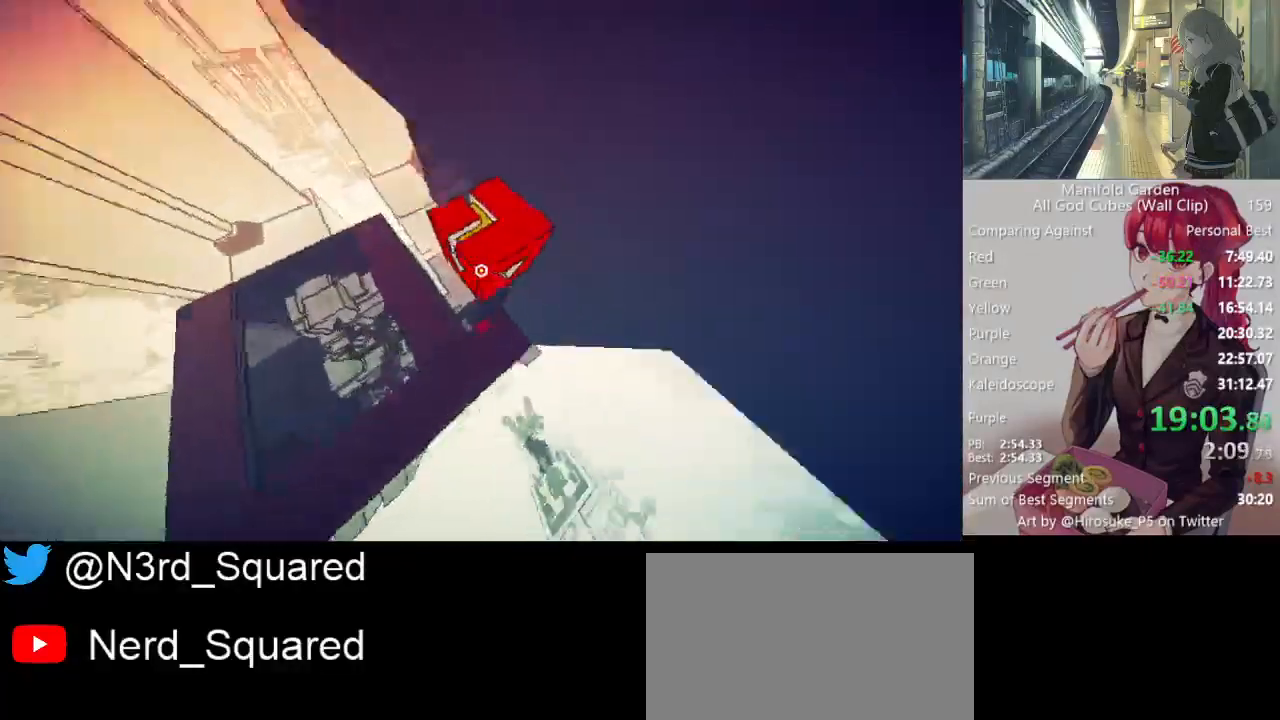
{"keys": ["s"], "mouse": [], "events": [[183, "a", "up"], [217, "shift", "up"], [217, "w", "up"], [450, "s", "down"]]}
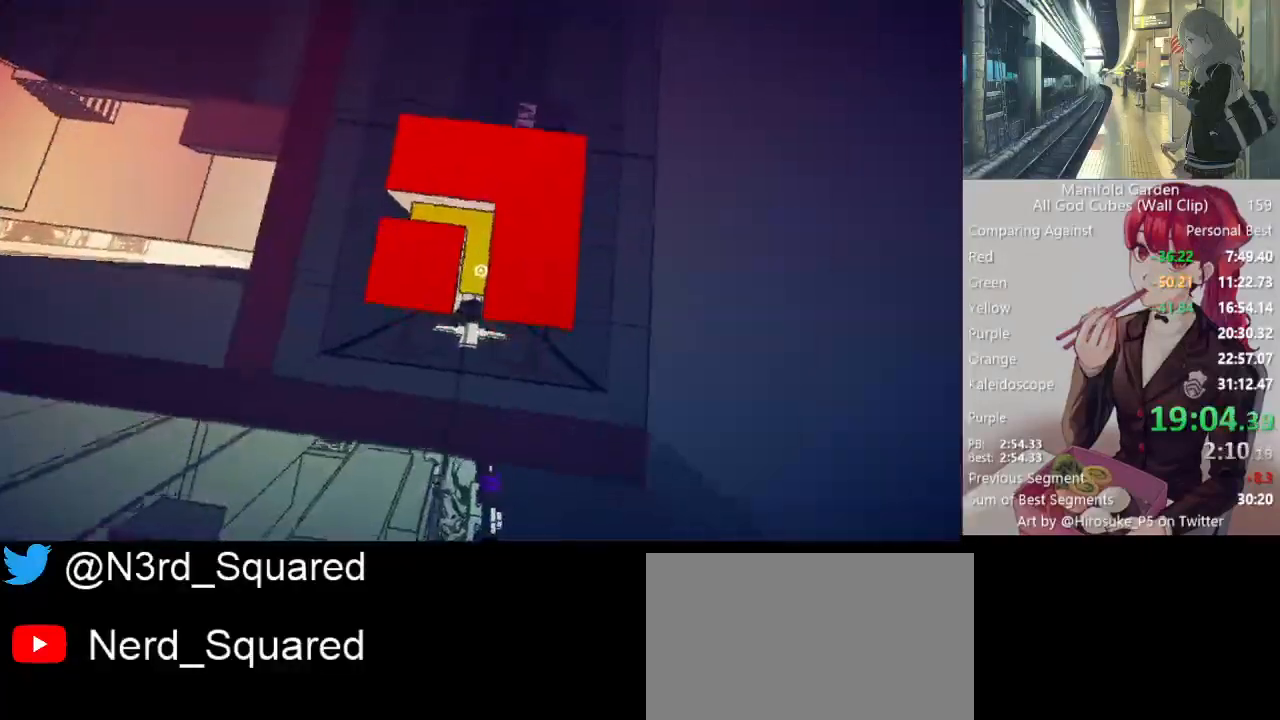
{"keys": [], "mouse": [], "events": [[283, "mouse_left", "down"], [383, "mouse_left", "up"], [383, "s", "up"]]}
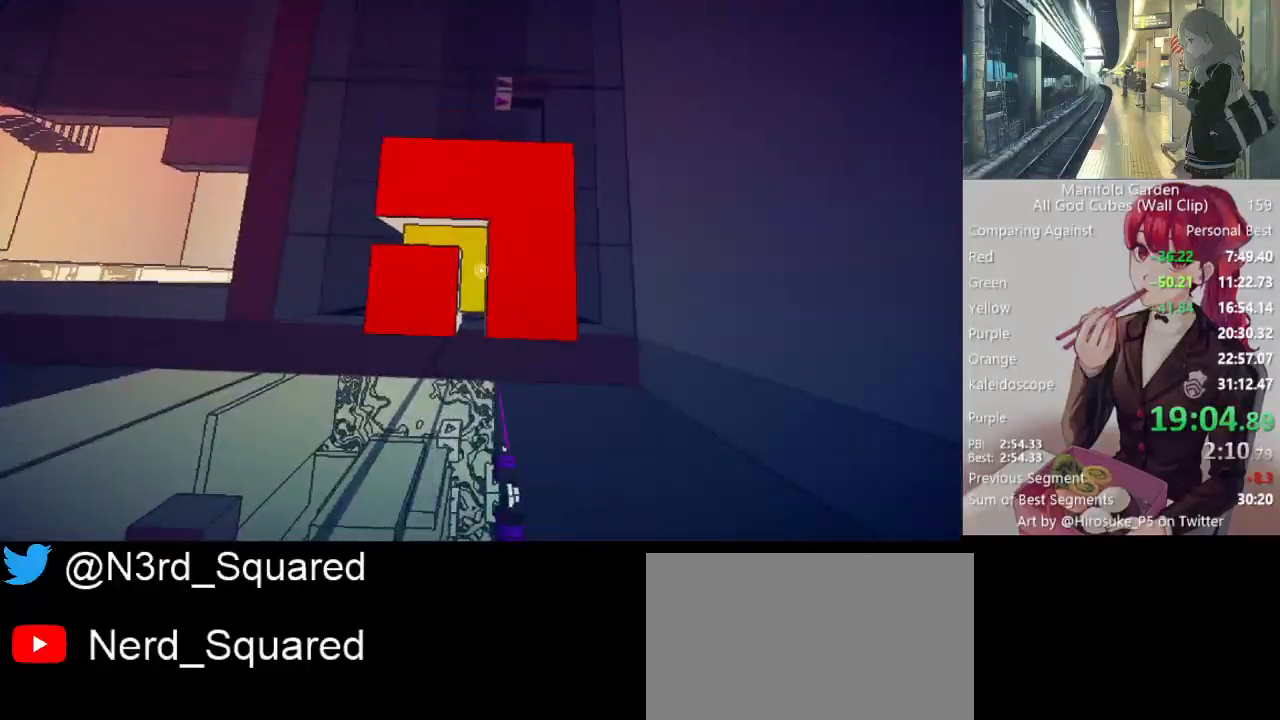
{"keys": ["w"], "mouse": ["left"], "events": [[350, "mouse_left", "down"], [400, "mouse_left", "up"], [433, "w", "down"], [483, "mouse_left", "down"]]}
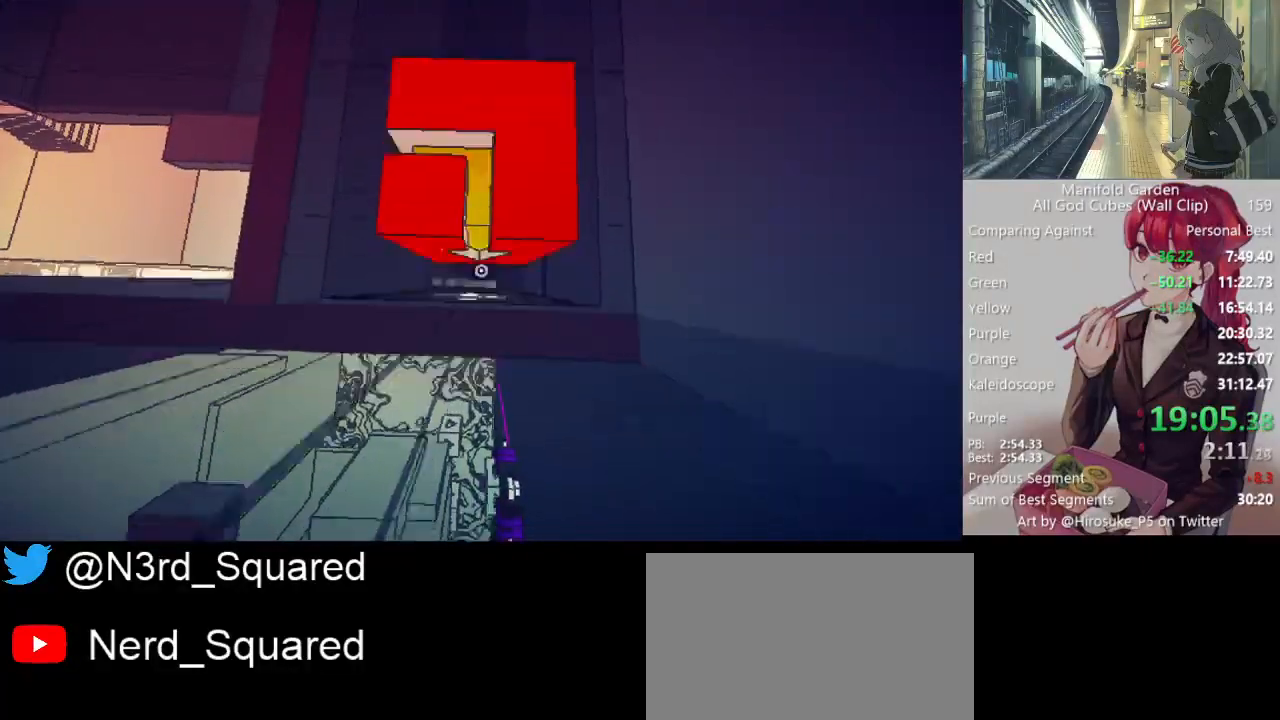
{"keys": [], "mouse": ["left"], "events": [[33, "w", "up"], [83, "mouse_left", "up"], [450, "mouse_left", "down"]]}
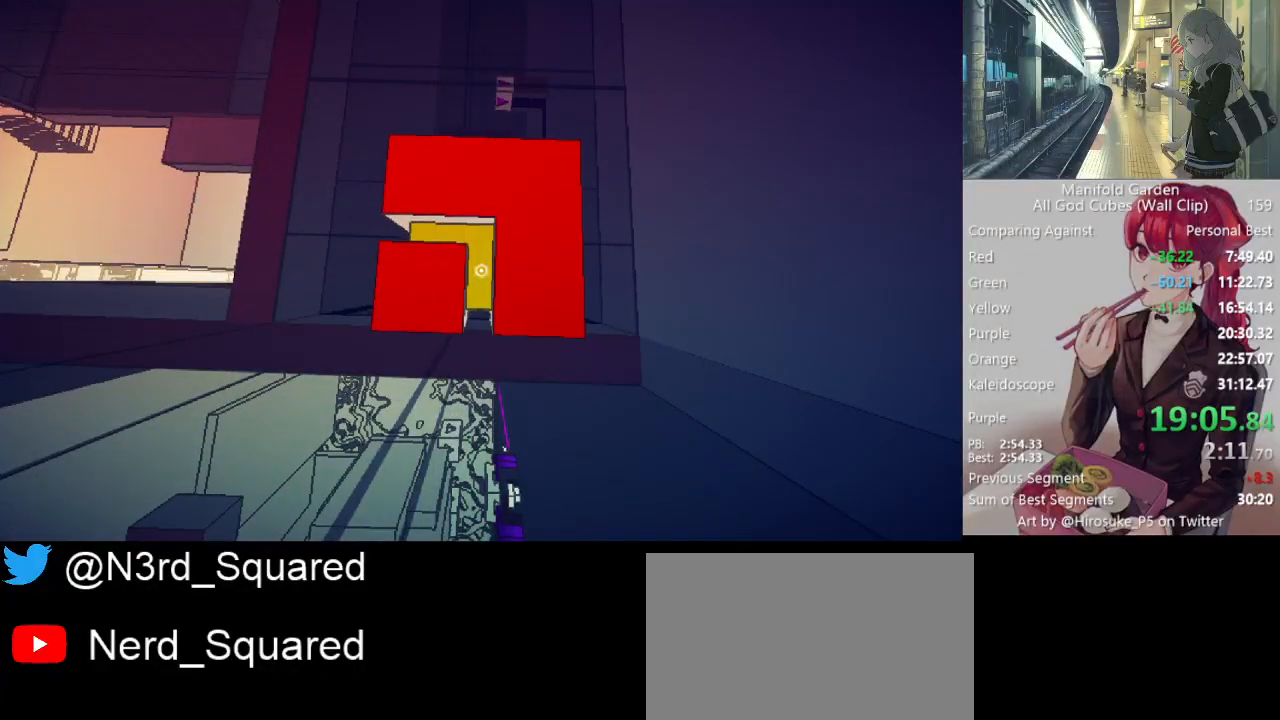
{"keys": [], "mouse": [], "events": [[50, "mouse_left", "up"], [233, "w", "down"], [283, "mouse_left", "down"], [333, "w", "up"], [383, "mouse_left", "up"]]}
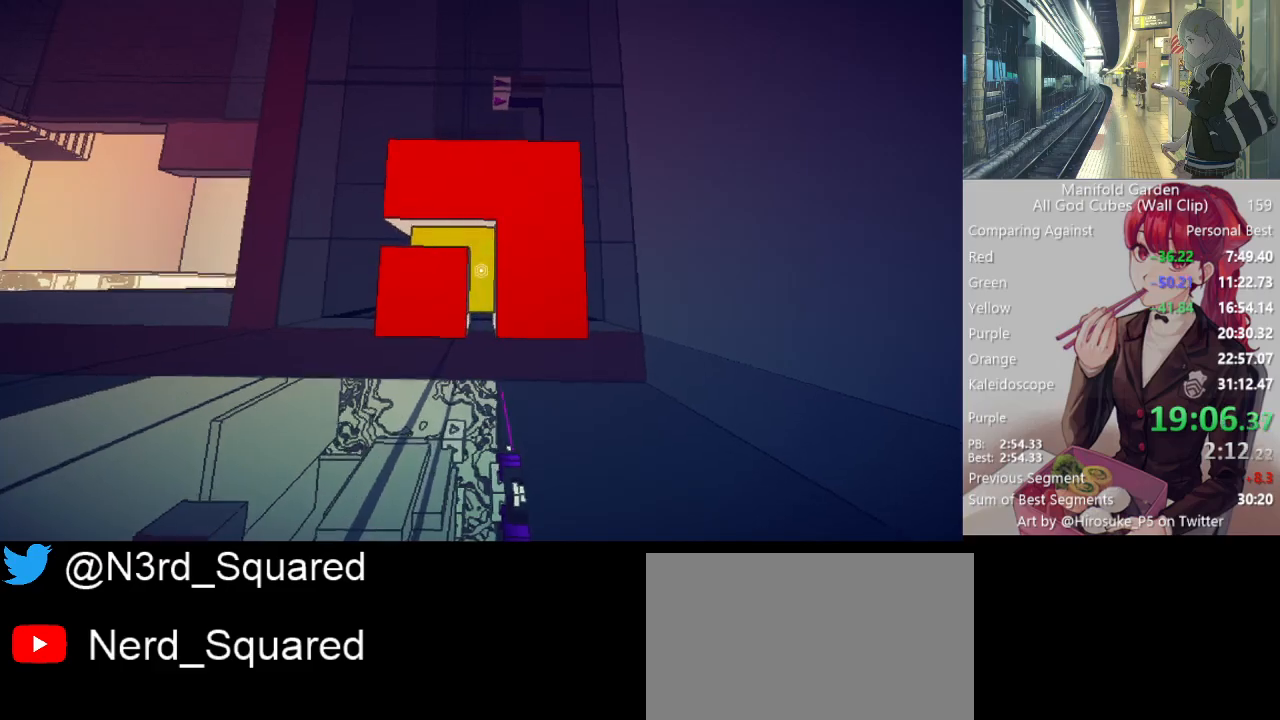
{"keys": [], "mouse": [], "events": [[117, "mouse_left", "down"], [200, "mouse_left", "up"], [350, "w", "down"], [400, "mouse_left", "down"], [450, "mouse_left", "up"], [450, "w", "up"]]}
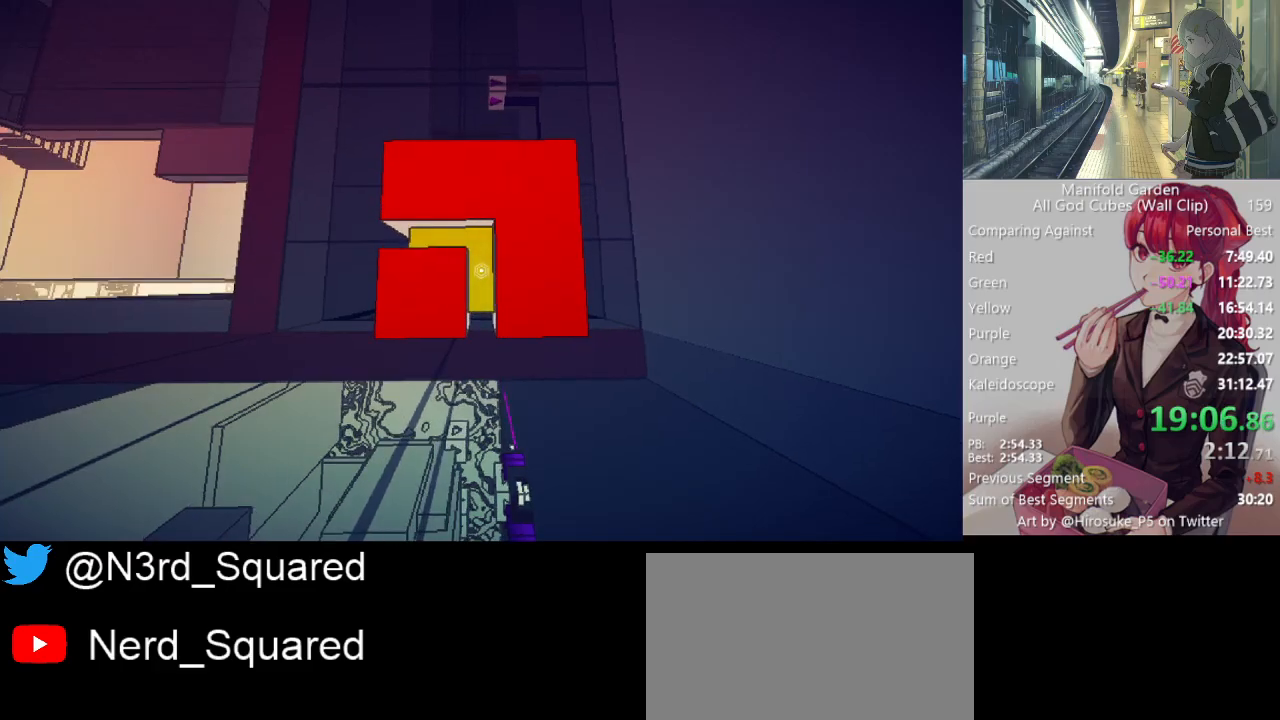
{"keys": ["w"], "mouse": ["left"], "events": [[217, "mouse_left", "down"], [317, "mouse_left", "up"], [417, "w", "down"], [450, "mouse_left", "down"]]}
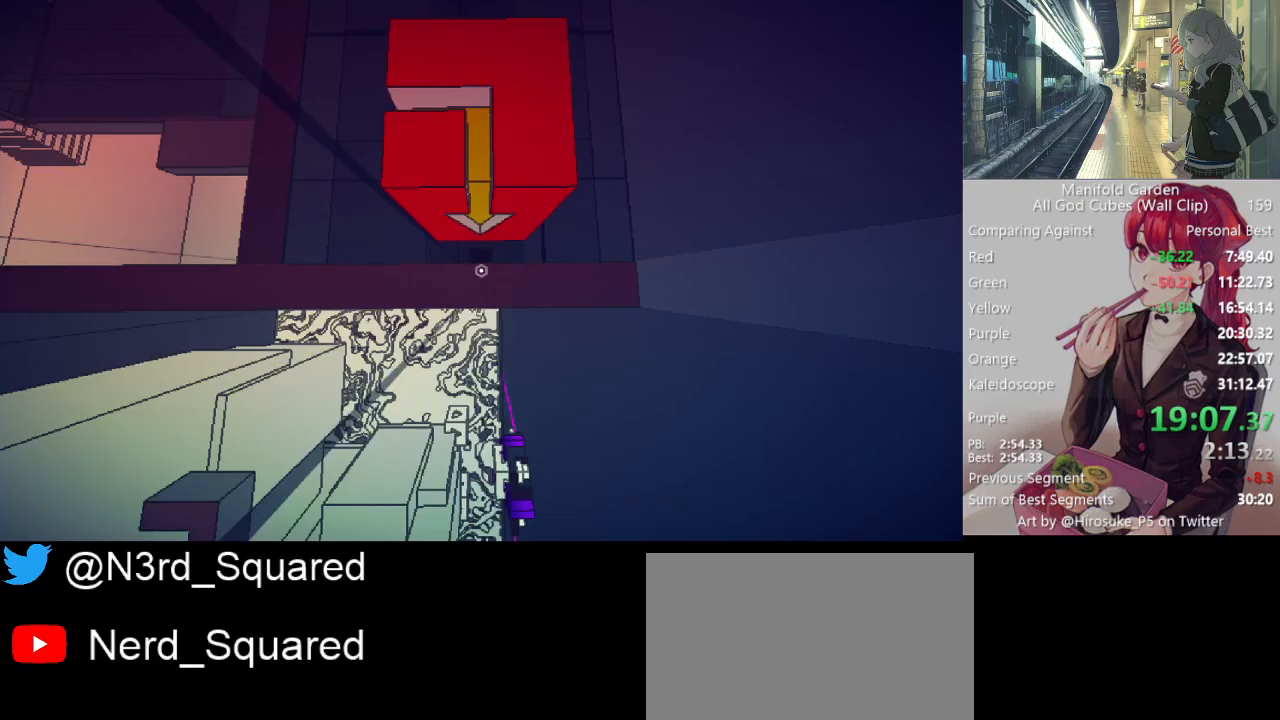
{"keys": ["s"], "mouse": [], "events": [[50, "mouse_left", "up"], [50, "w", "up"], [383, "s", "down"]]}
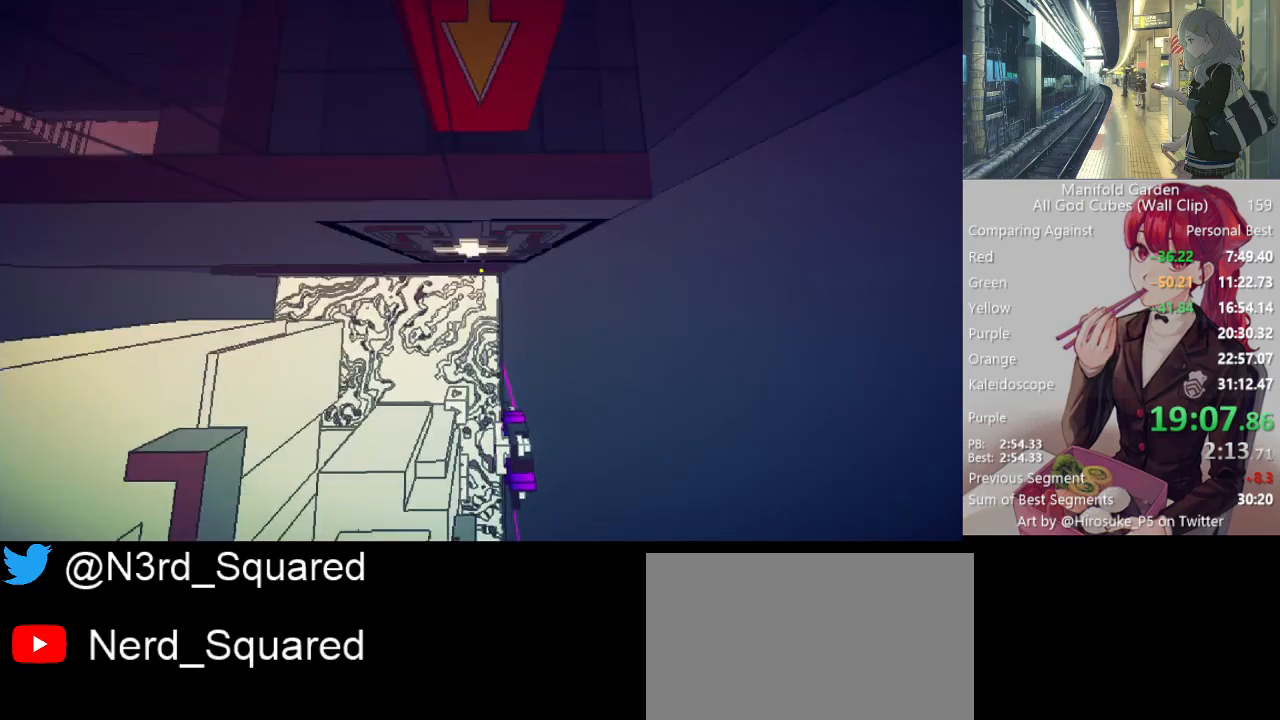
{"keys": [], "mouse": [], "events": [[117, "s", "up"], [167, "d", "down"], [350, "d", "up"], [350, "mouse_right", "down"], [400, "mouse_right", "up"]]}
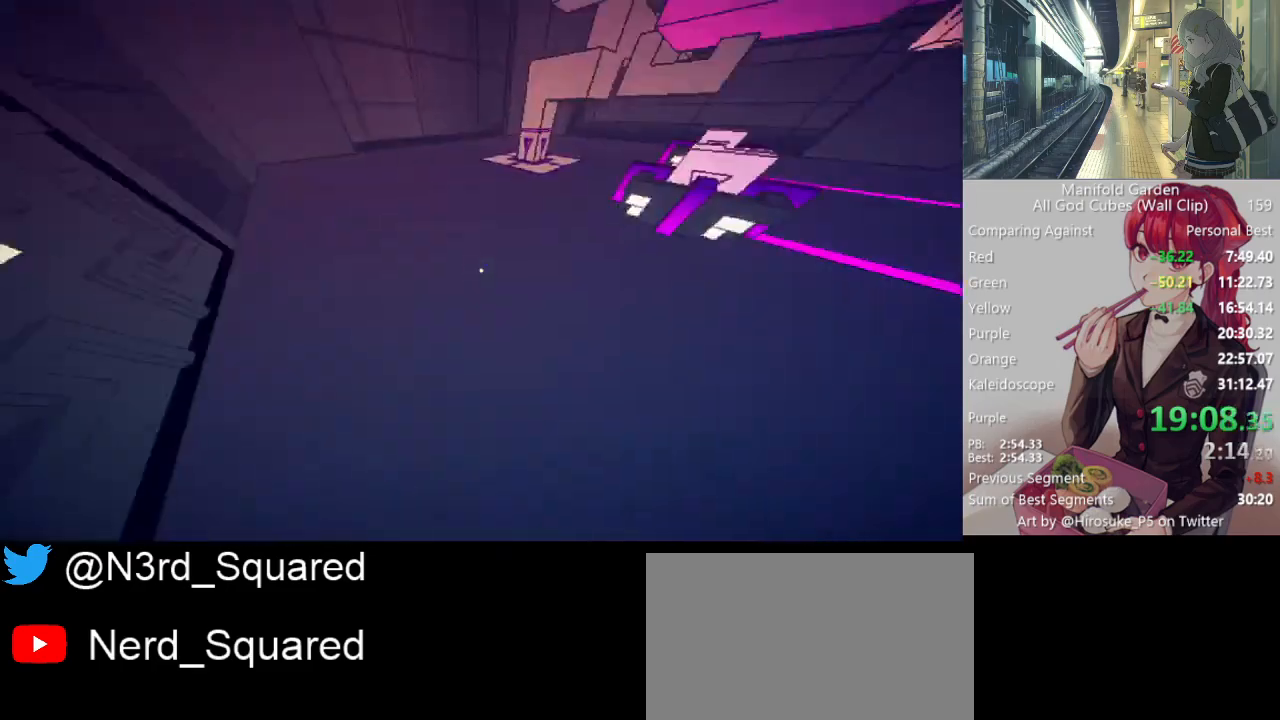
{"keys": [], "mouse": ["left"], "events": [[183, "w", "down"], [217, "shift", "down"], [450, "w", "up"], [500, "mouse_left", "down"], [500, "shift", "up"]]}
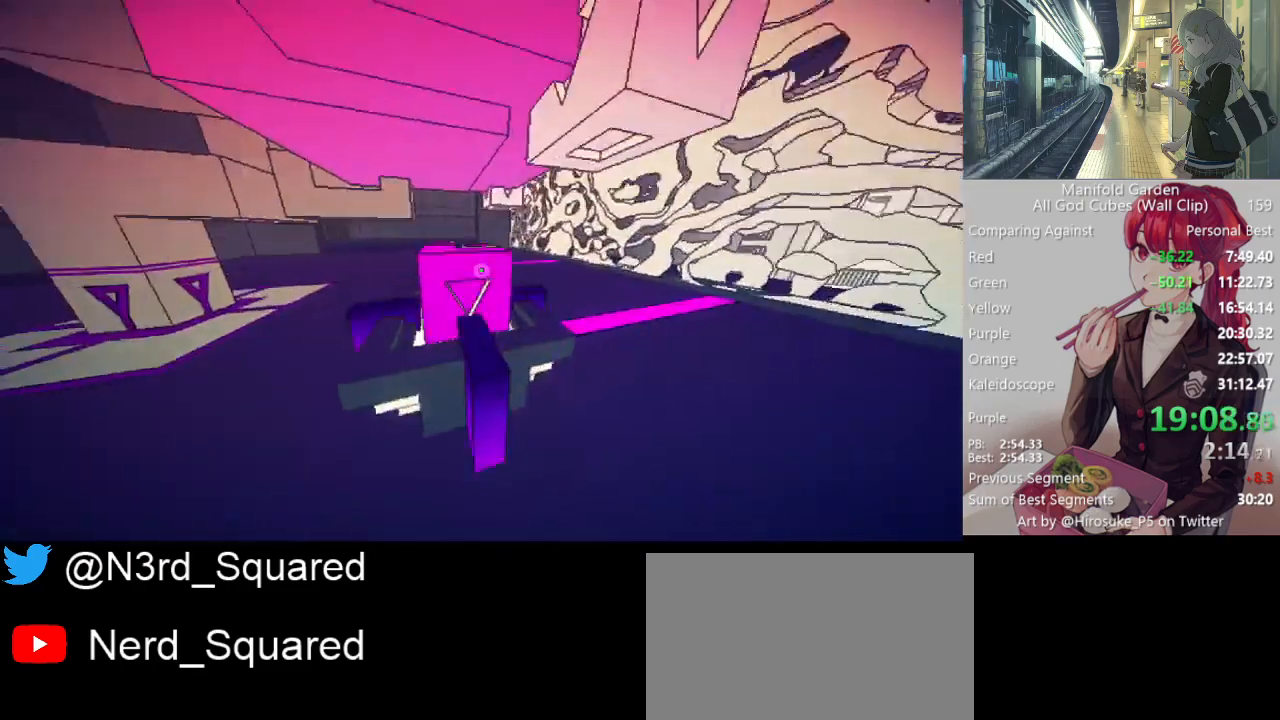
{"keys": ["shift", "w"], "mouse": [], "events": [[50, "mouse_left", "up"], [183, "w", "down"], [233, "shift", "down"]]}
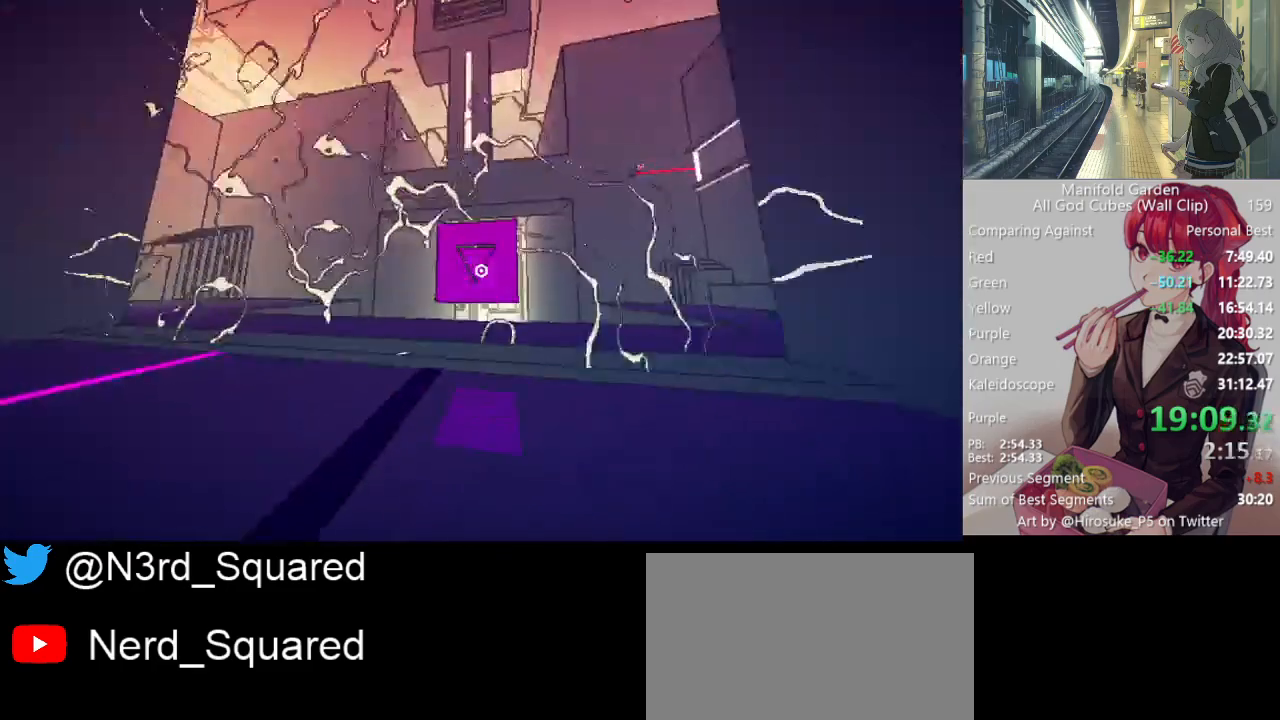
{"keys": ["shift", "w"], "mouse": [], "events": [[67, "a", "down"], [250, "a", "up"]]}